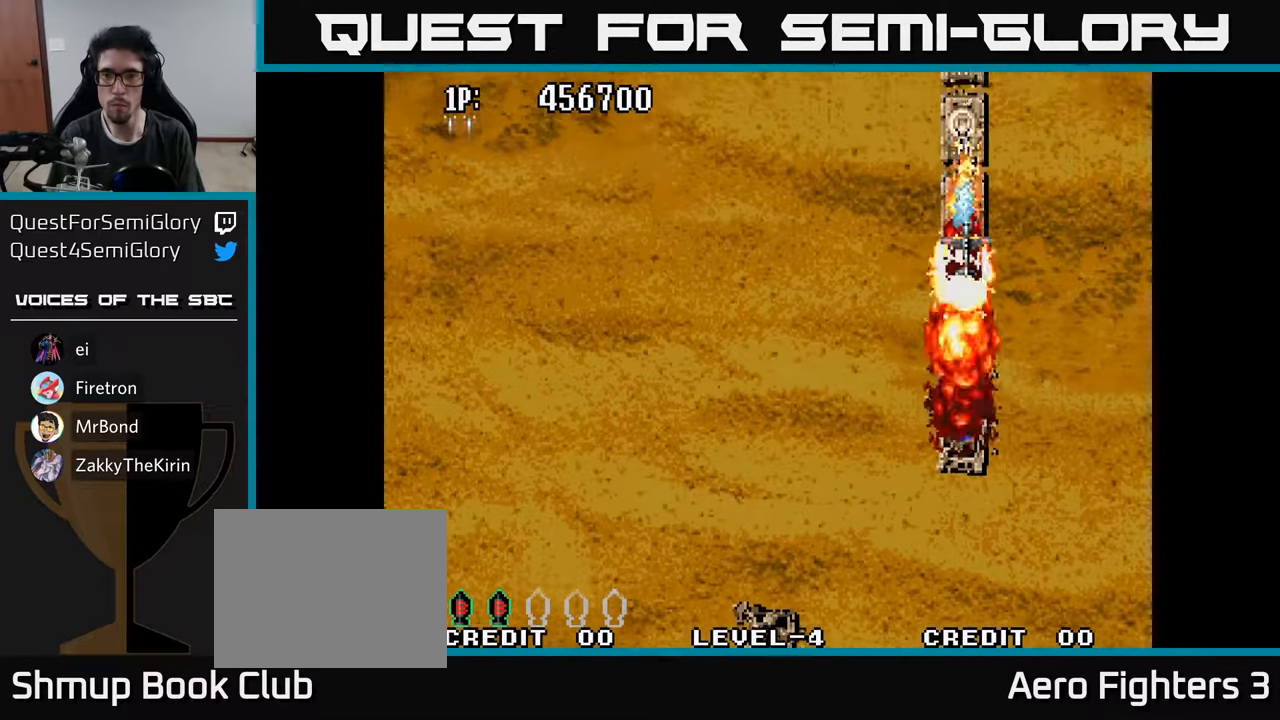
Gameplay with a controller (Xbox layout); each line is a JSON object with the inputs held at the frame after it. "events" lists button and stick changes between this image and that frame as [ms after this image, input, new state], when the widget could be followed in between.
{"buttons": ["A", "DPAD_UP"], "left_stick": "center", "right_stick": "center", "events": [[33, "A", "down"], [117, "A", "up"], [183, "A", "down"], [183, "DPAD_UP", "down"], [267, "A", "up"], [333, "A", "down"], [417, "A", "up"], [483, "A", "down"]]}
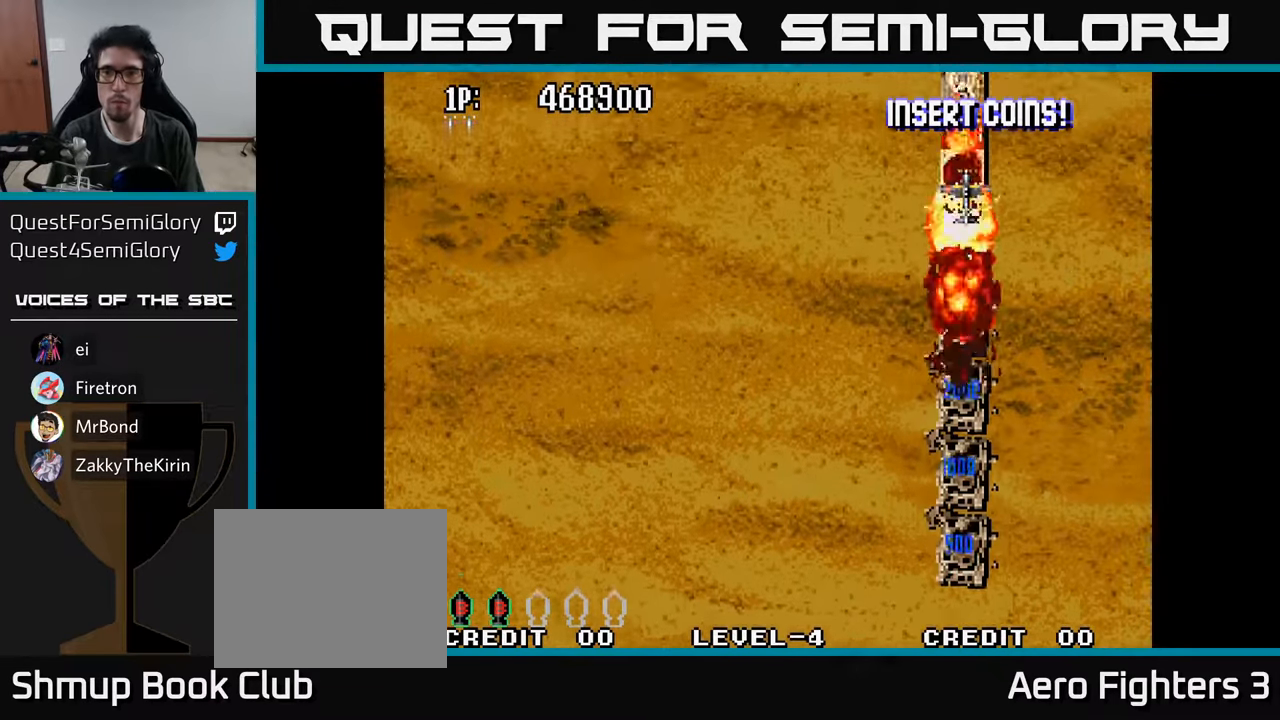
{"buttons": ["A"], "left_stick": "center", "right_stick": "center", "events": [[83, "A", "up"], [133, "A", "down"], [233, "A", "up"], [317, "A", "down"], [317, "DPAD_UP", "up"], [400, "A", "up"], [467, "A", "down"]]}
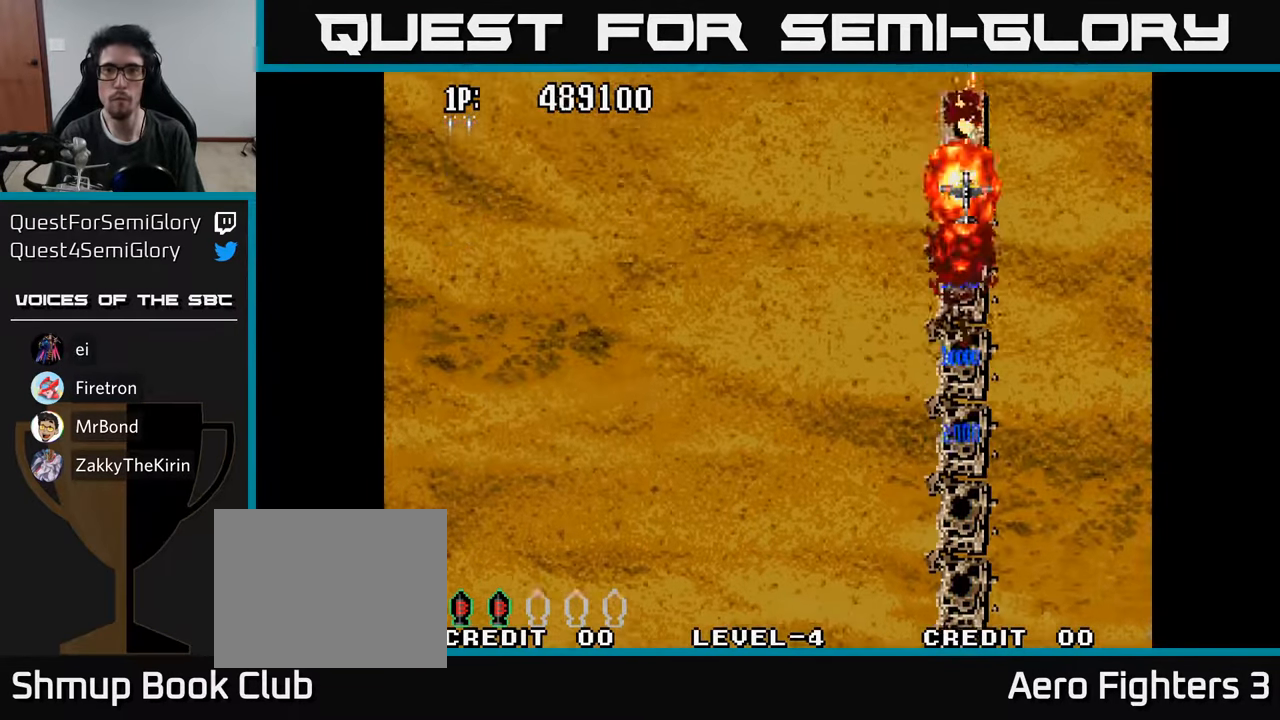
{"buttons": ["A", "DPAD_LEFT"], "left_stick": "center", "right_stick": "center", "events": [[67, "A", "up"], [133, "A", "down"], [133, "DPAD_UP", "down"], [233, "A", "up"], [267, "DPAD_LEFT", "down"], [283, "A", "down"], [317, "DPAD_UP", "up"], [383, "A", "up"], [450, "A", "down"]]}
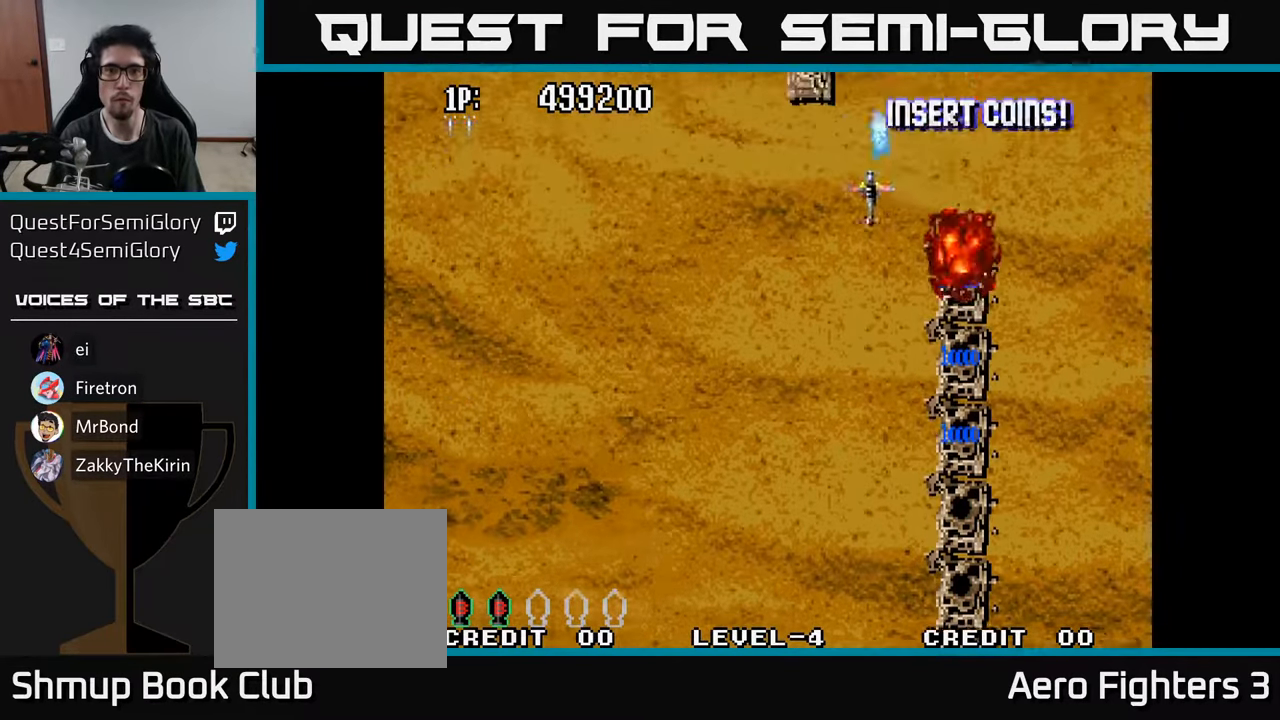
{"buttons": ["A"], "left_stick": "center", "right_stick": "center", "events": [[117, "A", "up"], [200, "A", "down"], [233, "DPAD_UP", "down"], [250, "DPAD_LEFT", "up"], [267, "A", "up"], [267, "DPAD_RIGHT", "down"], [350, "A", "down"], [367, "DPAD_UP", "up"], [417, "A", "up"], [450, "DPAD_RIGHT", "up"], [483, "A", "down"]]}
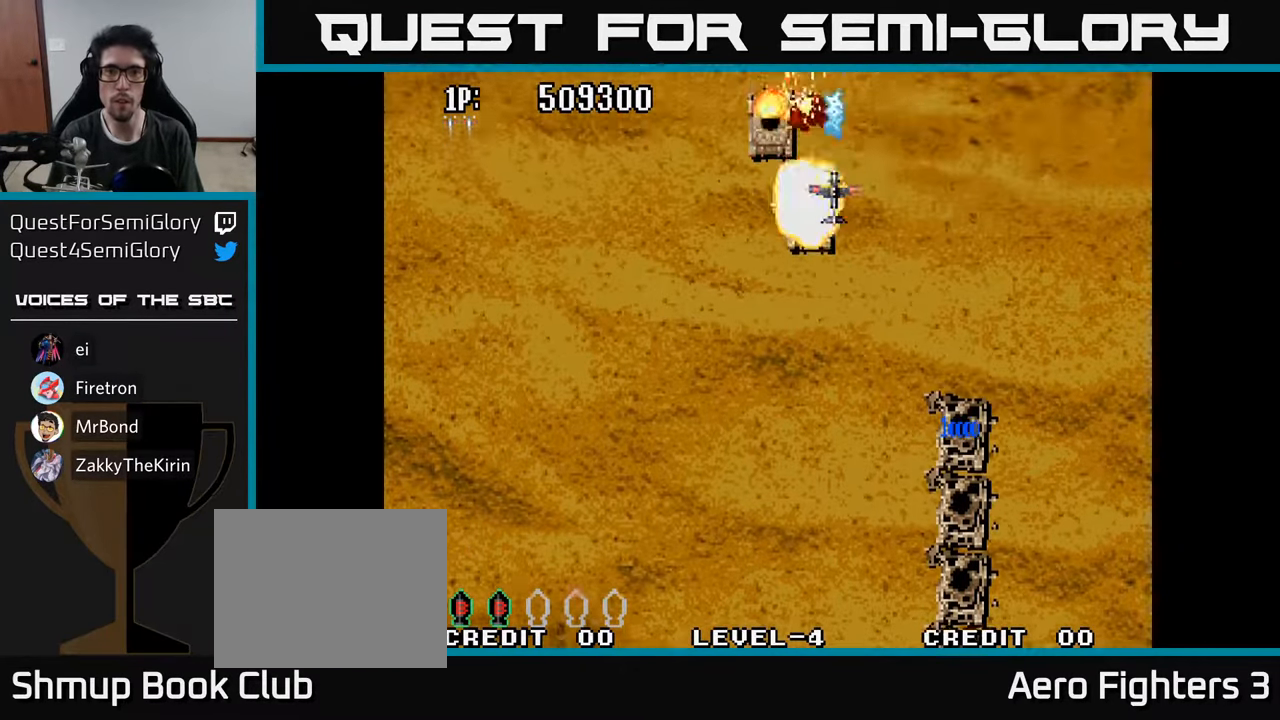
{"buttons": ["A", "DPAD_LEFT"], "left_stick": "center", "right_stick": "center", "events": [[67, "A", "up"], [67, "DPAD_LEFT", "down"], [133, "A", "down"], [217, "A", "up"], [233, "DPAD_UP", "down"], [283, "A", "down"], [300, "DPAD_UP", "up"], [317, "DPAD_LEFT", "up"], [383, "A", "up"], [383, "DPAD_LEFT", "down"], [450, "A", "down"]]}
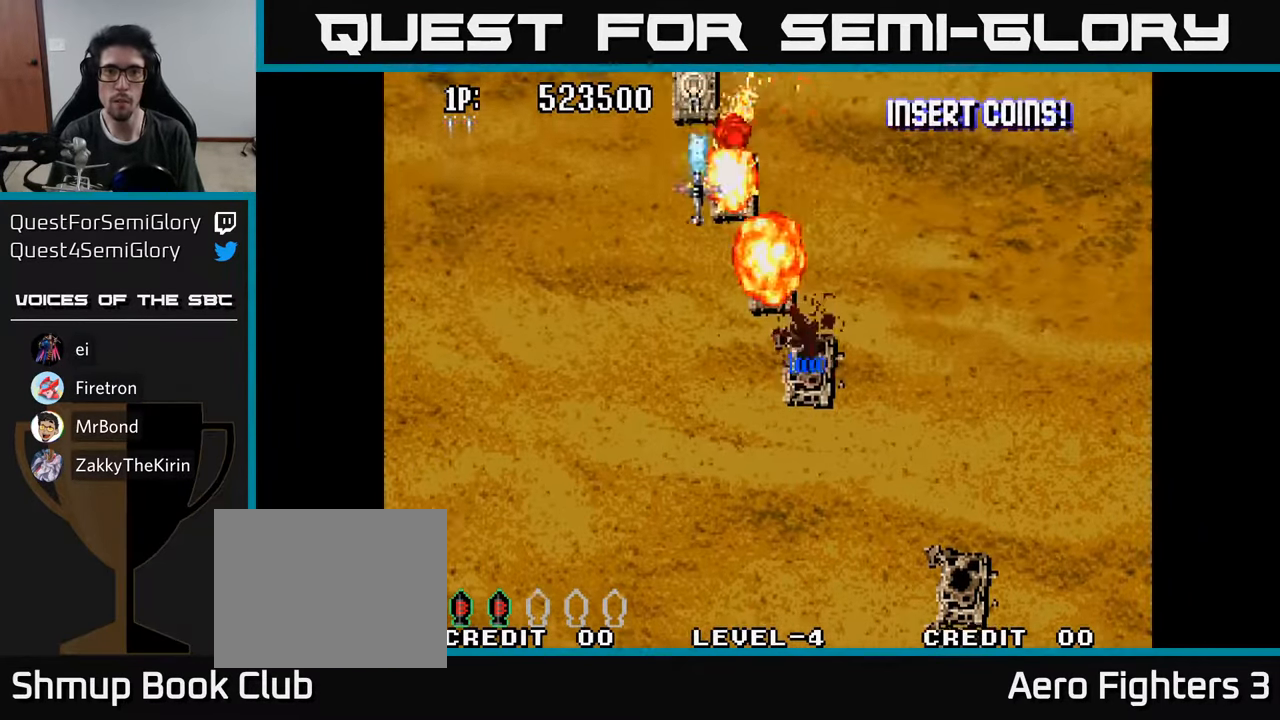
{"buttons": ["A"], "left_stick": "center", "right_stick": "center", "events": [[17, "DPAD_LEFT", "up"], [50, "A", "up"], [100, "A", "down"], [200, "A", "up"], [267, "A", "down"], [284, "DPAD_LEFT", "down"], [350, "DPAD_LEFT", "up"], [367, "A", "up"], [434, "A", "down"]]}
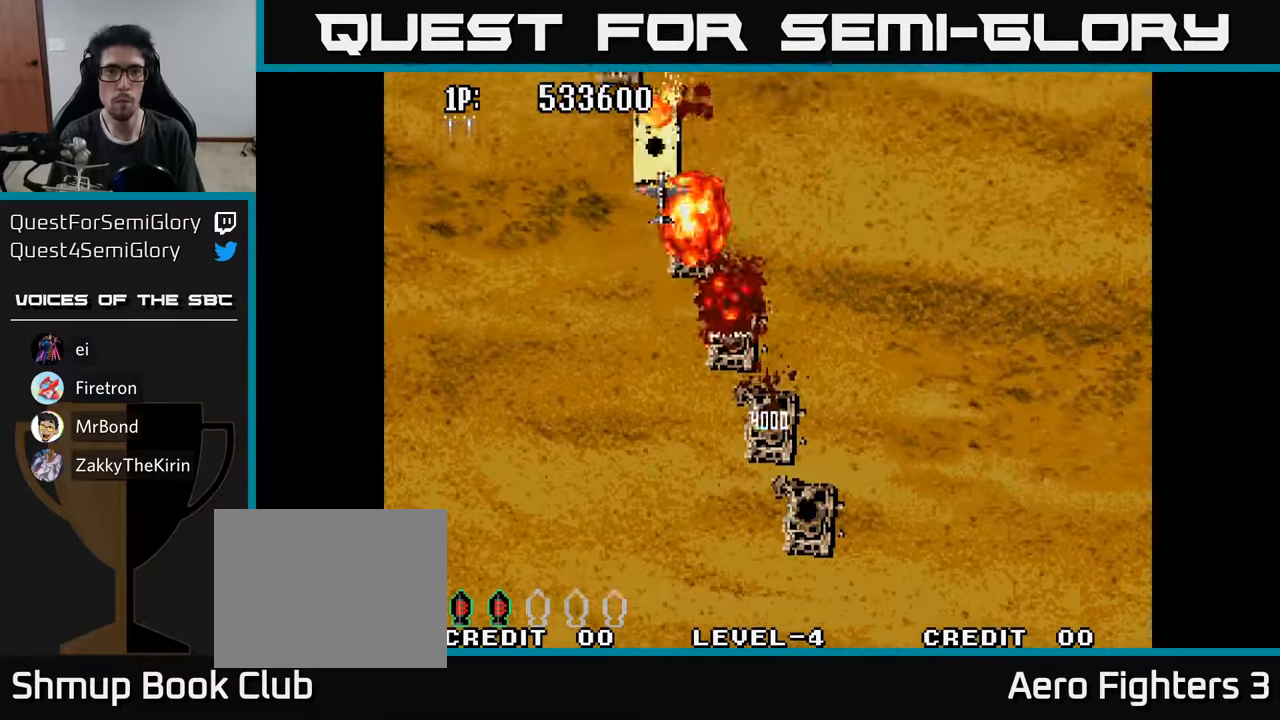
{"buttons": ["A"], "left_stick": "center", "right_stick": "center", "events": [[34, "A", "up"], [34, "DPAD_LEFT", "down"], [100, "A", "down"], [134, "DPAD_LEFT", "up"], [200, "A", "up"], [267, "A", "down"], [367, "A", "up"], [434, "A", "down"]]}
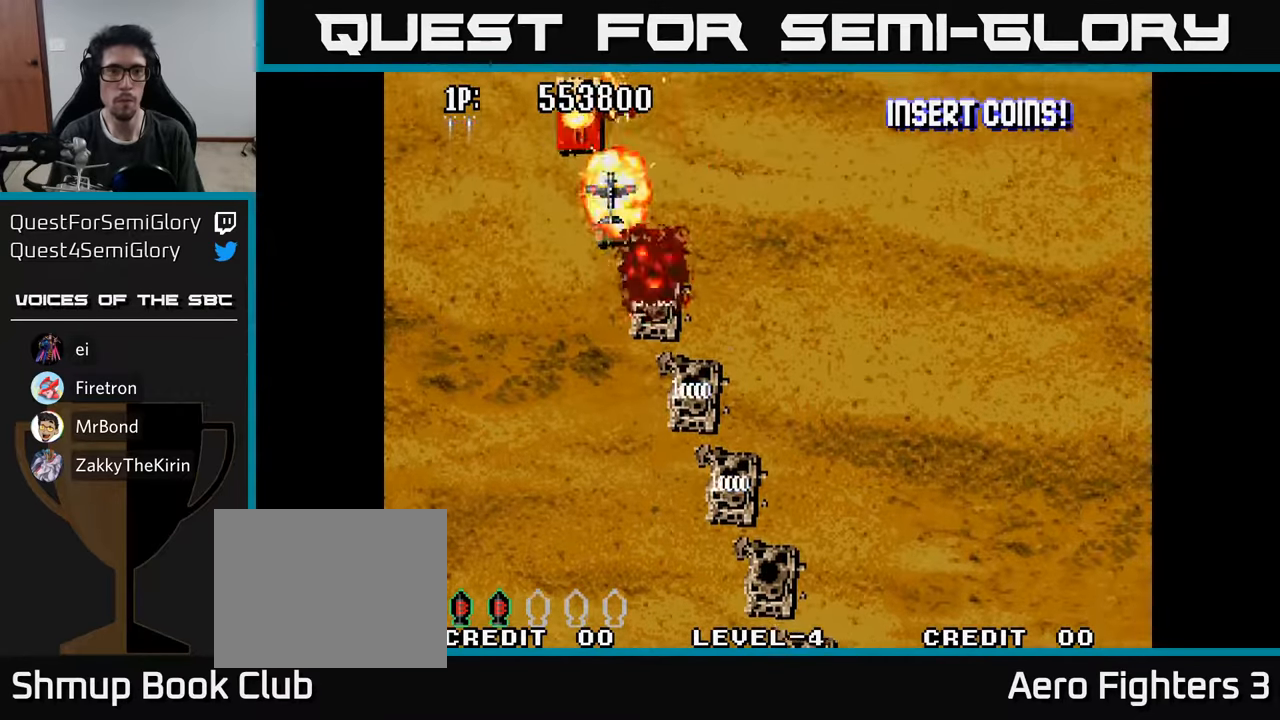
{"buttons": ["A"], "left_stick": "center", "right_stick": "center", "events": [[34, "A", "up"], [50, "DPAD_LEFT", "down"], [84, "A", "down"], [150, "DPAD_LEFT", "up"], [184, "A", "up"], [267, "A", "down"], [350, "A", "up"], [367, "DPAD_LEFT", "down"], [434, "A", "down"], [450, "DPAD_LEFT", "up"]]}
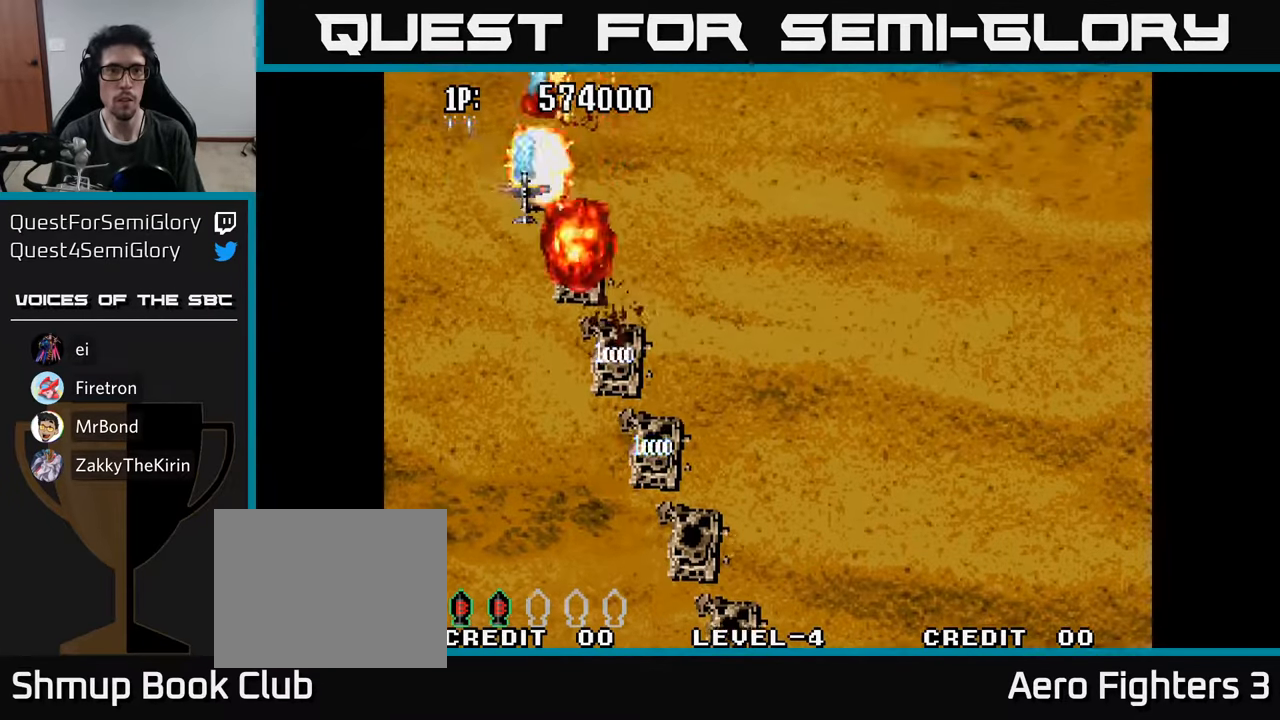
{"buttons": ["A", "DPAD_DOWN", "DPAD_RIGHT"], "left_stick": "center", "right_stick": "center", "events": [[34, "A", "up"], [84, "A", "down"], [167, "DPAD_RIGHT", "down"], [184, "A", "up"], [250, "A", "down"], [367, "A", "up"], [400, "DPAD_DOWN", "down"], [417, "A", "down"]]}
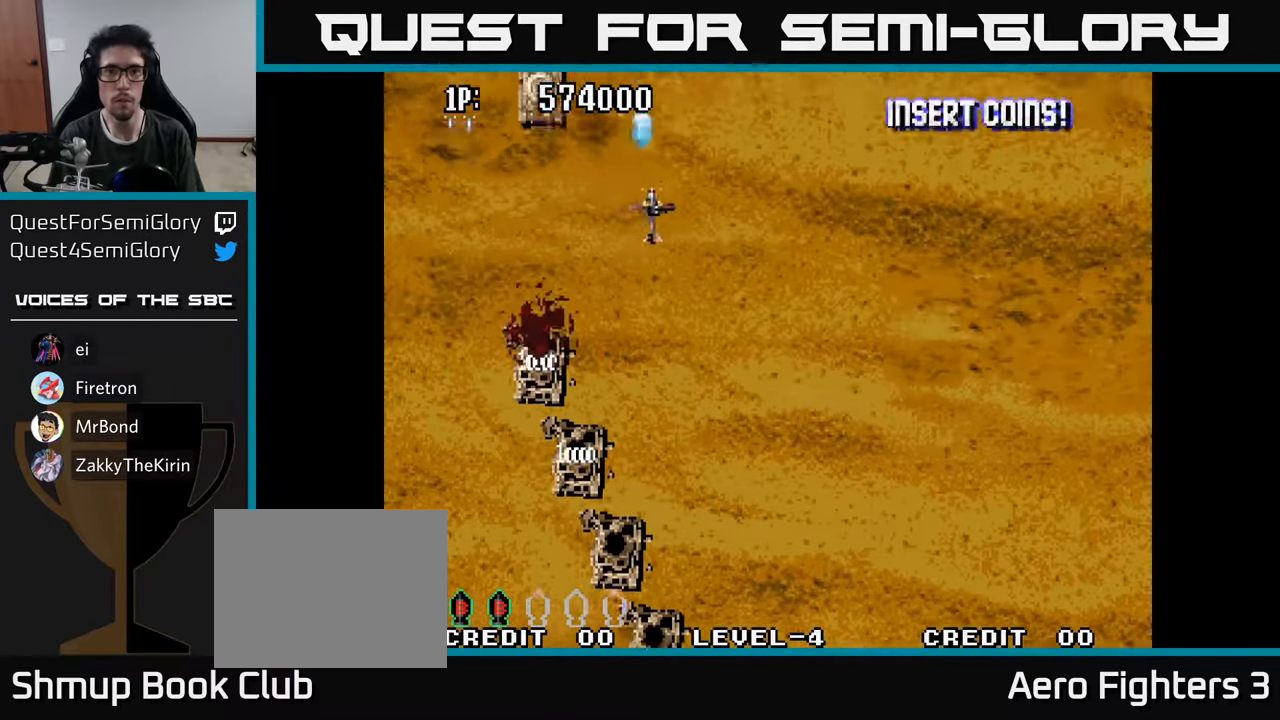
{"buttons": ["A", "DPAD_DOWN", "DPAD_LEFT"], "left_stick": "center", "right_stick": "center", "events": [[34, "A", "up"], [34, "DPAD_DOWN", "up"], [100, "A", "down"], [200, "A", "up"], [250, "DPAD_DOWN", "down"], [267, "DPAD_RIGHT", "up"], [284, "A", "down"], [284, "DPAD_LEFT", "down"], [417, "A", "up"], [450, "A", "down"]]}
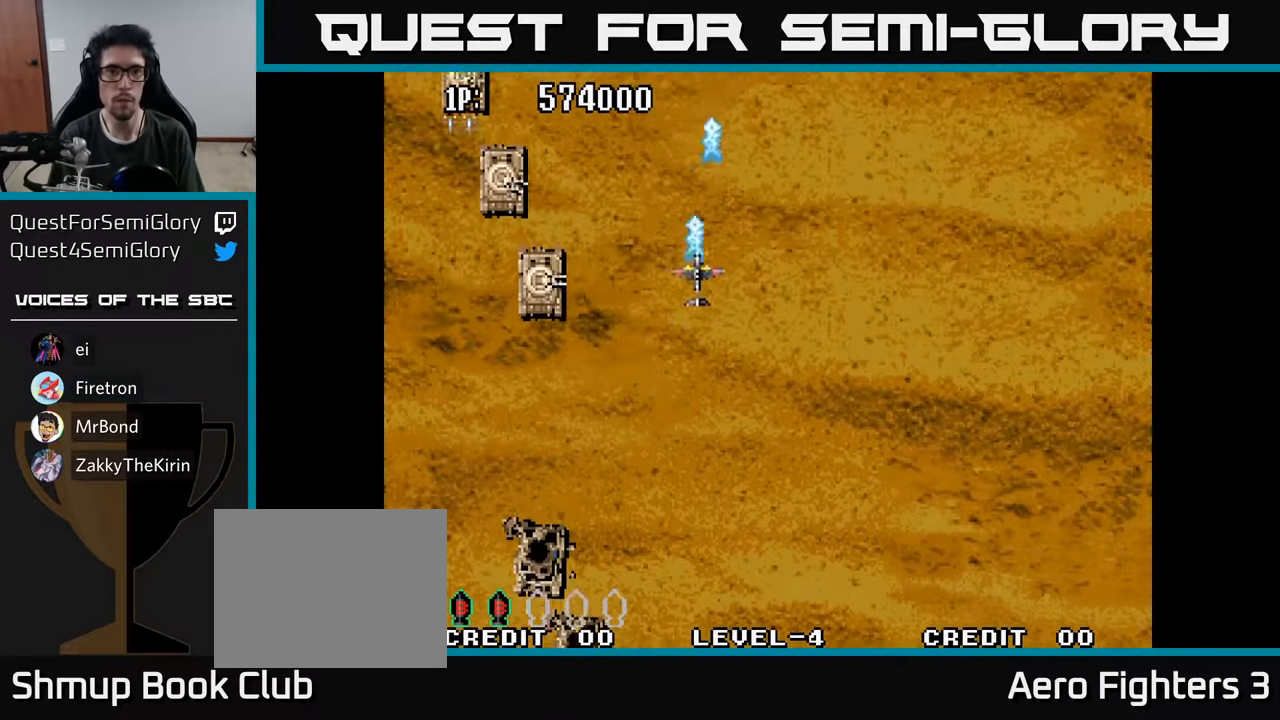
{"buttons": ["DPAD_DOWN", "DPAD_LEFT"], "left_stick": "center", "right_stick": "center", "events": [[100, "A", "up"], [134, "A", "down"], [267, "A", "up"], [350, "A", "down"], [467, "A", "up"]]}
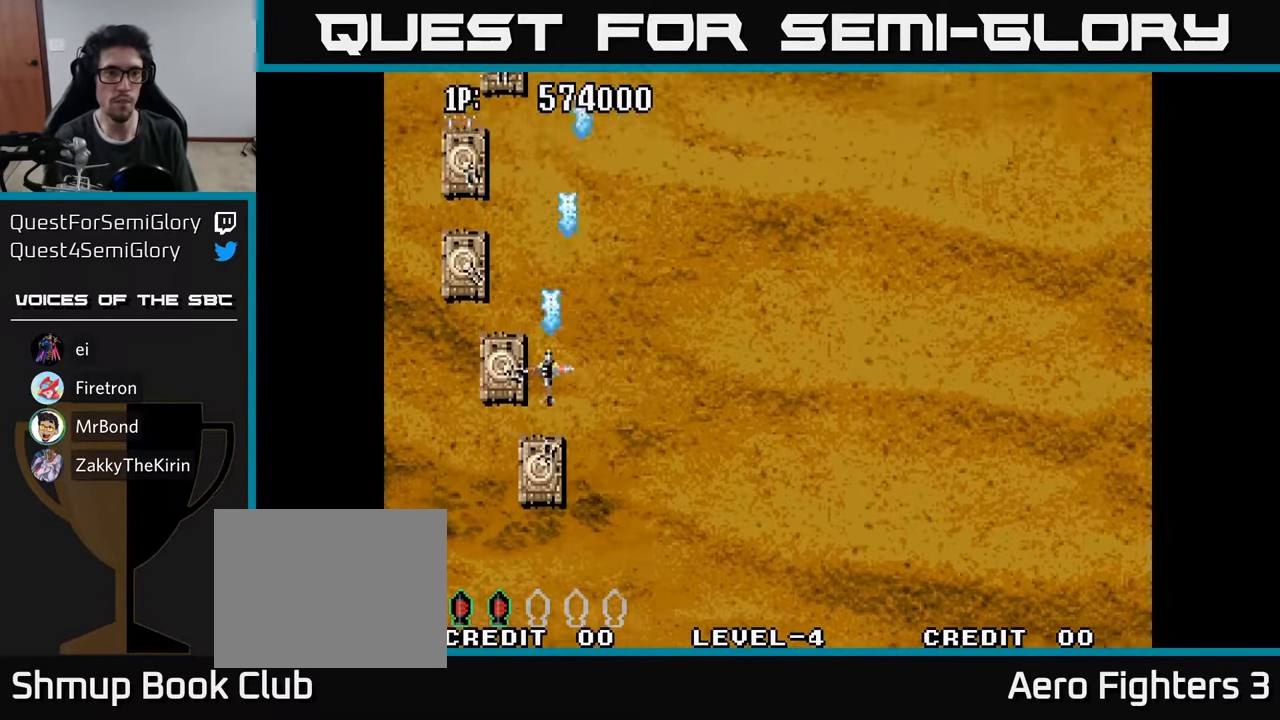
{"buttons": ["A", "DPAD_UP"], "left_stick": "center", "right_stick": "center", "events": [[34, "A", "down"], [117, "A", "up"], [184, "A", "down"], [250, "A", "up"], [284, "DPAD_DOWN", "up"], [284, "DPAD_LEFT", "up"], [300, "DPAD_UP", "down"], [317, "A", "down"], [400, "A", "up"], [450, "A", "down"]]}
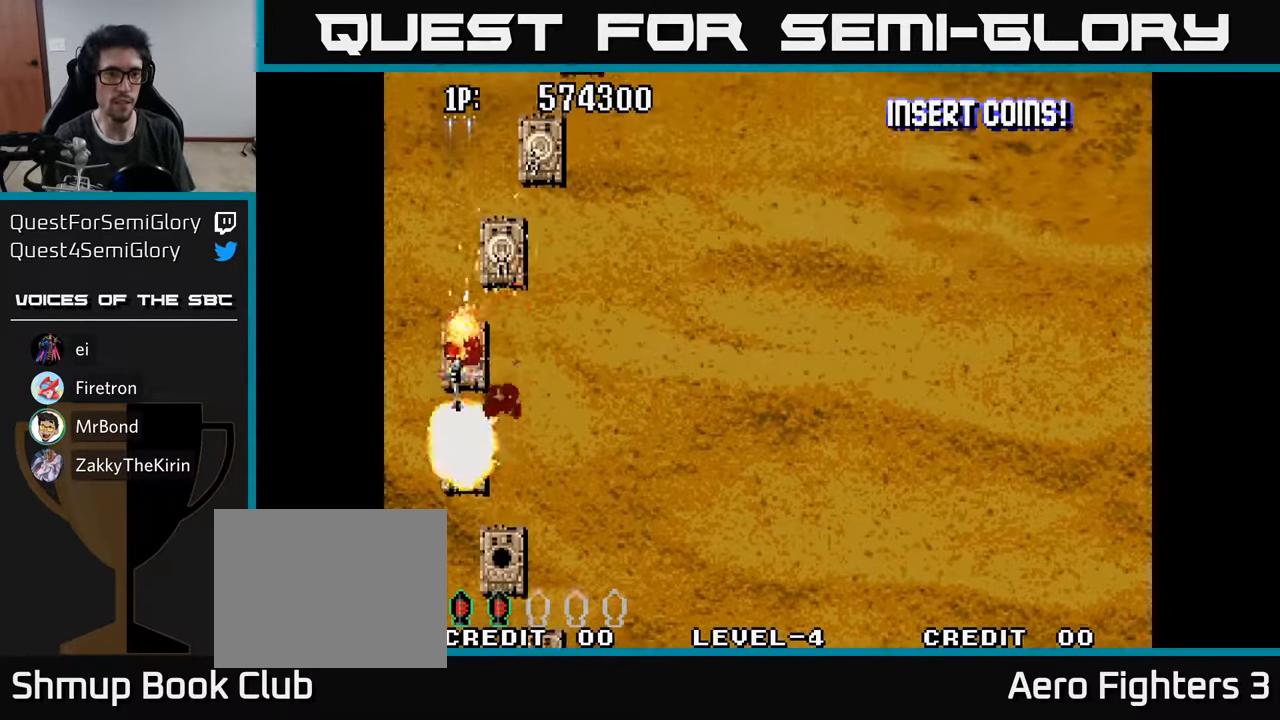
{"buttons": ["DPAD_DOWN", "DPAD_RIGHT"], "left_stick": "center", "right_stick": "center", "events": [[17, "DPAD_RIGHT", "down"], [34, "A", "up"], [84, "A", "down"], [184, "A", "up"], [184, "DPAD_RIGHT", "up"], [234, "A", "down"], [250, "DPAD_RIGHT", "down"], [317, "A", "up"], [384, "A", "down"], [400, "DPAD_UP", "up"], [467, "A", "up"], [467, "DPAD_DOWN", "down"]]}
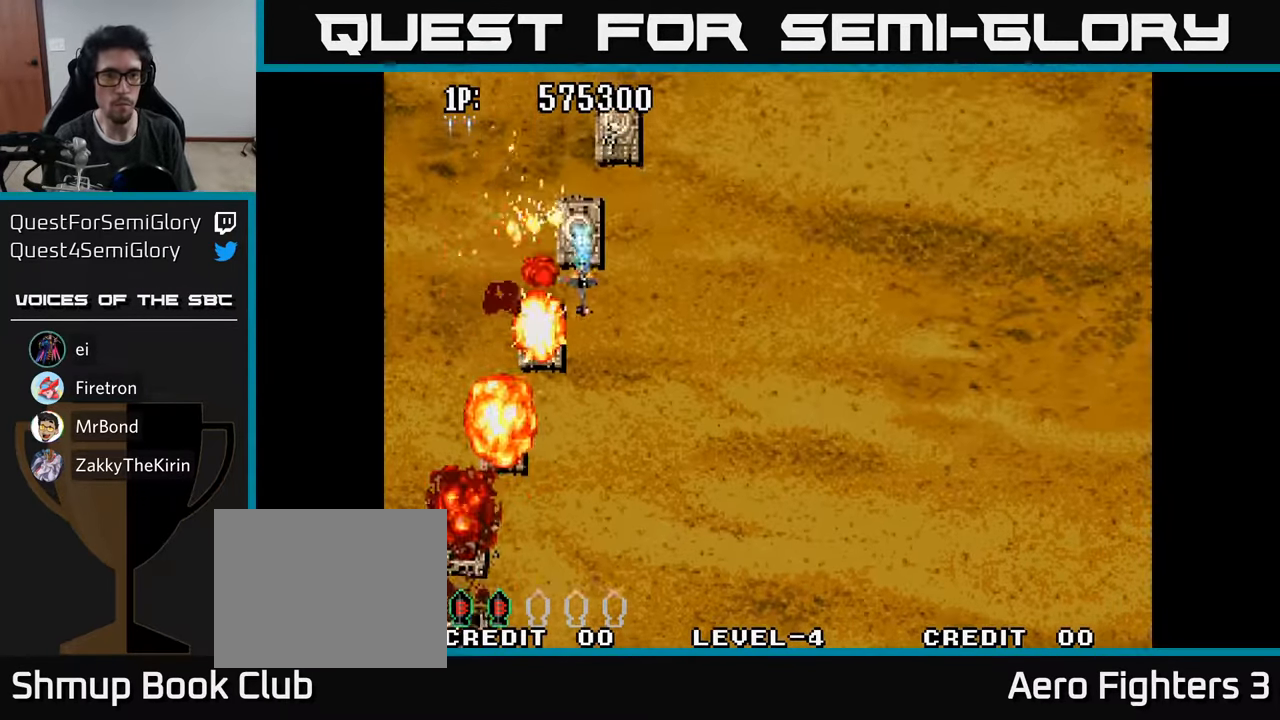
{"buttons": ["A", "DPAD_DOWN", "DPAD_RIGHT"], "left_stick": "center", "right_stick": "center"}
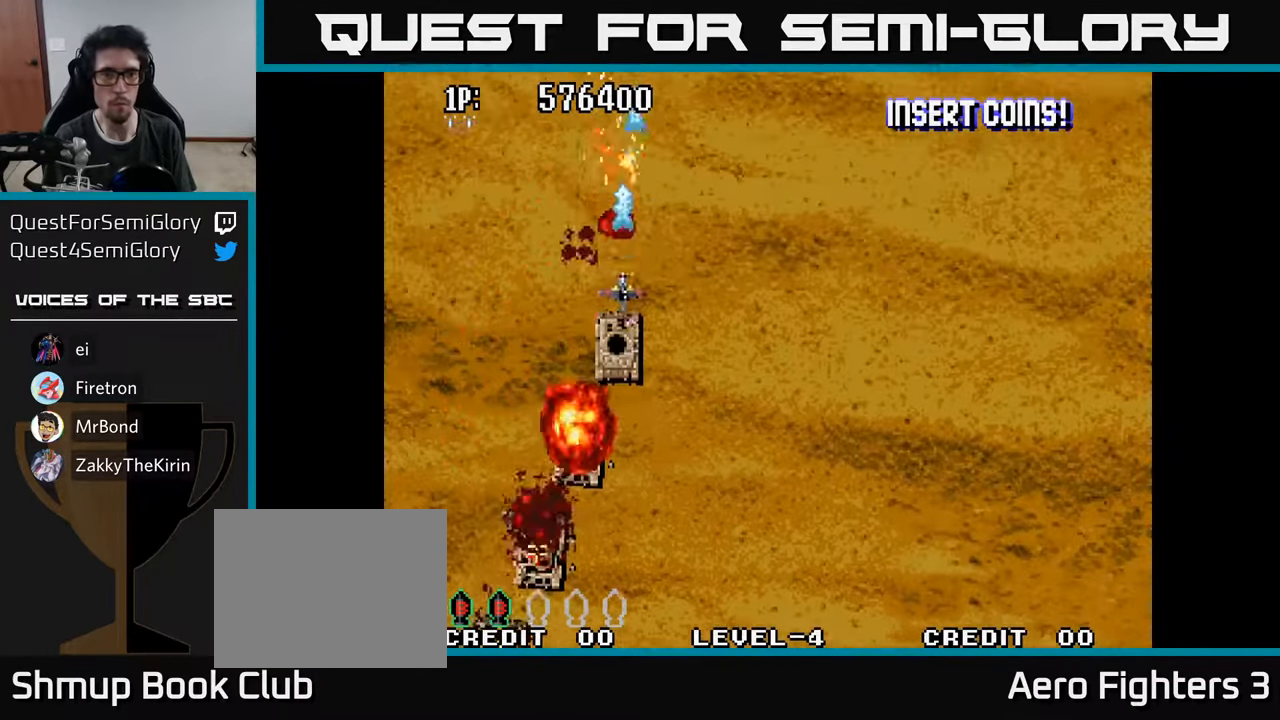
{"buttons": ["DPAD_UP", "DPAD_RIGHT"], "left_stick": "center", "right_stick": "center", "events": [[34, "DPAD_DOWN", "up"], [100, "A", "up"], [117, "DPAD_RIGHT", "up"], [134, "DPAD_UP", "down"], [184, "A", "down"], [217, "DPAD_RIGHT", "down"], [217, "DPAD_UP", "up"], [300, "A", "up"], [334, "DPAD_DOWN", "down"], [350, "DPAD_RIGHT", "up"], [384, "A", "down"], [384, "DPAD_DOWN", "up"], [450, "DPAD_UP", "down"], [467, "A", "up"], [484, "DPAD_RIGHT", "down"]]}
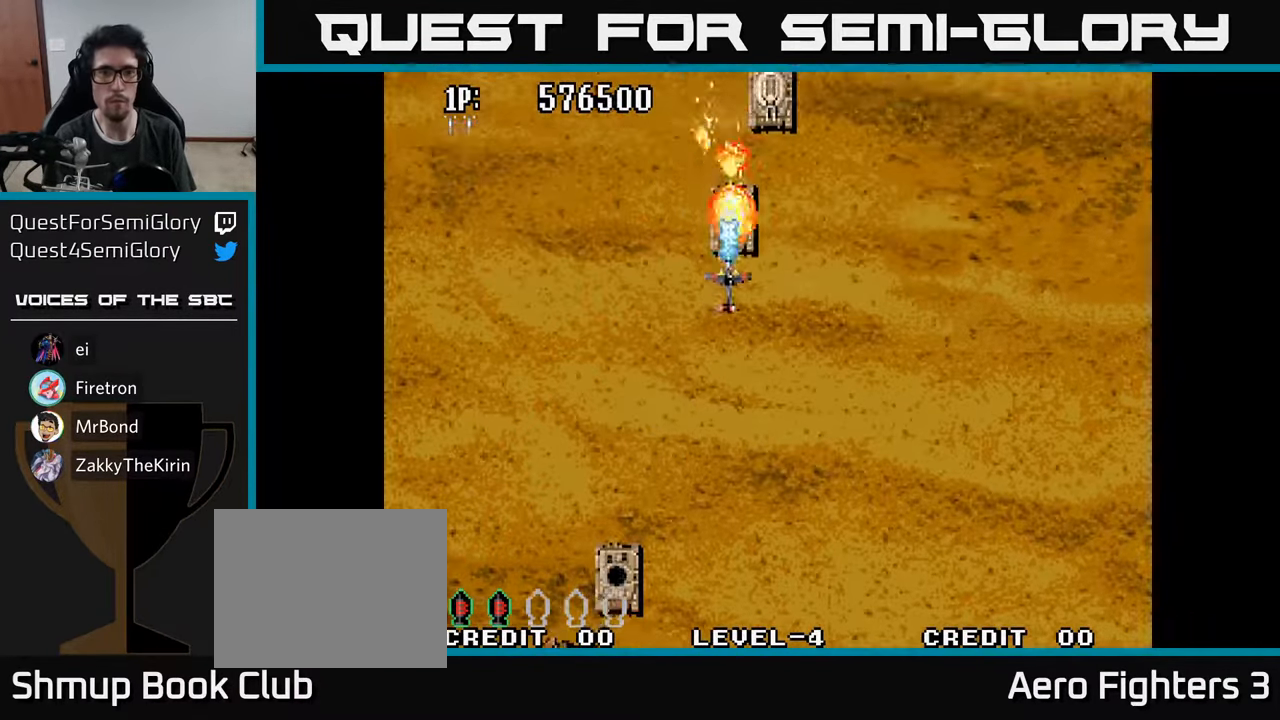
{"buttons": ["A", "DPAD_RIGHT"], "left_stick": "center", "right_stick": "center"}
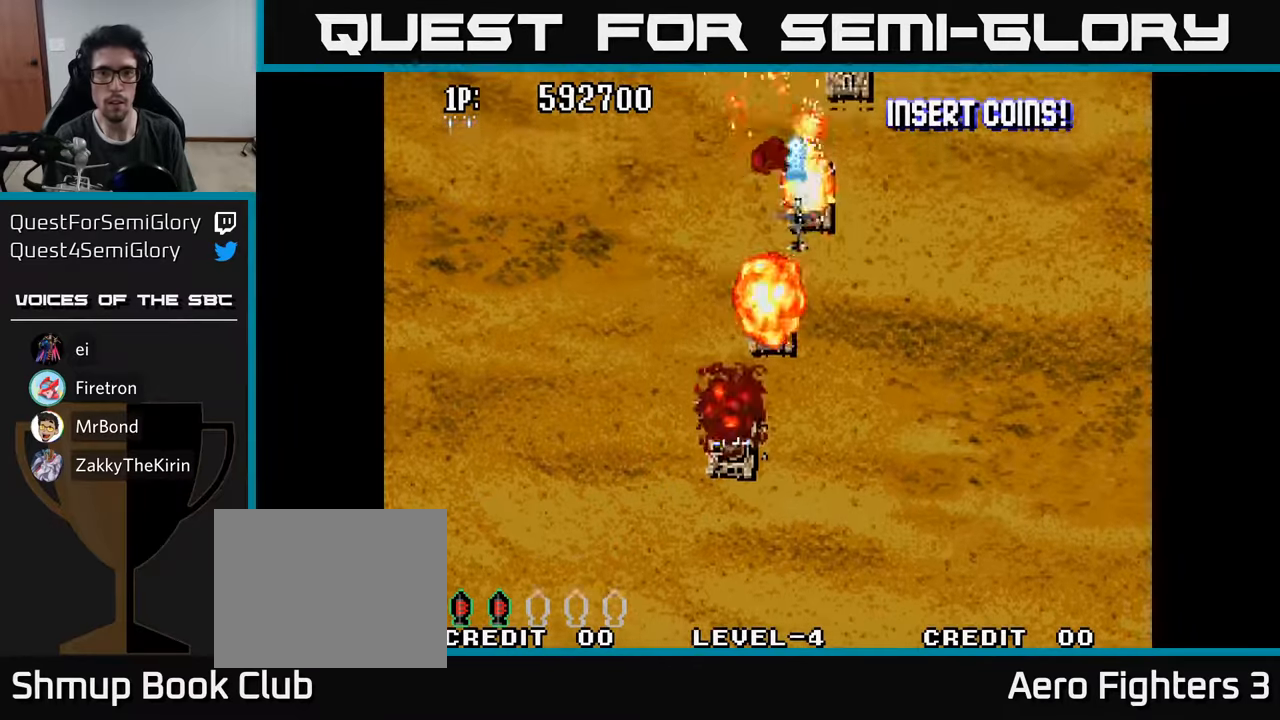
{"buttons": ["A", "DPAD_RIGHT"], "left_stick": "center", "right_stick": "center"}
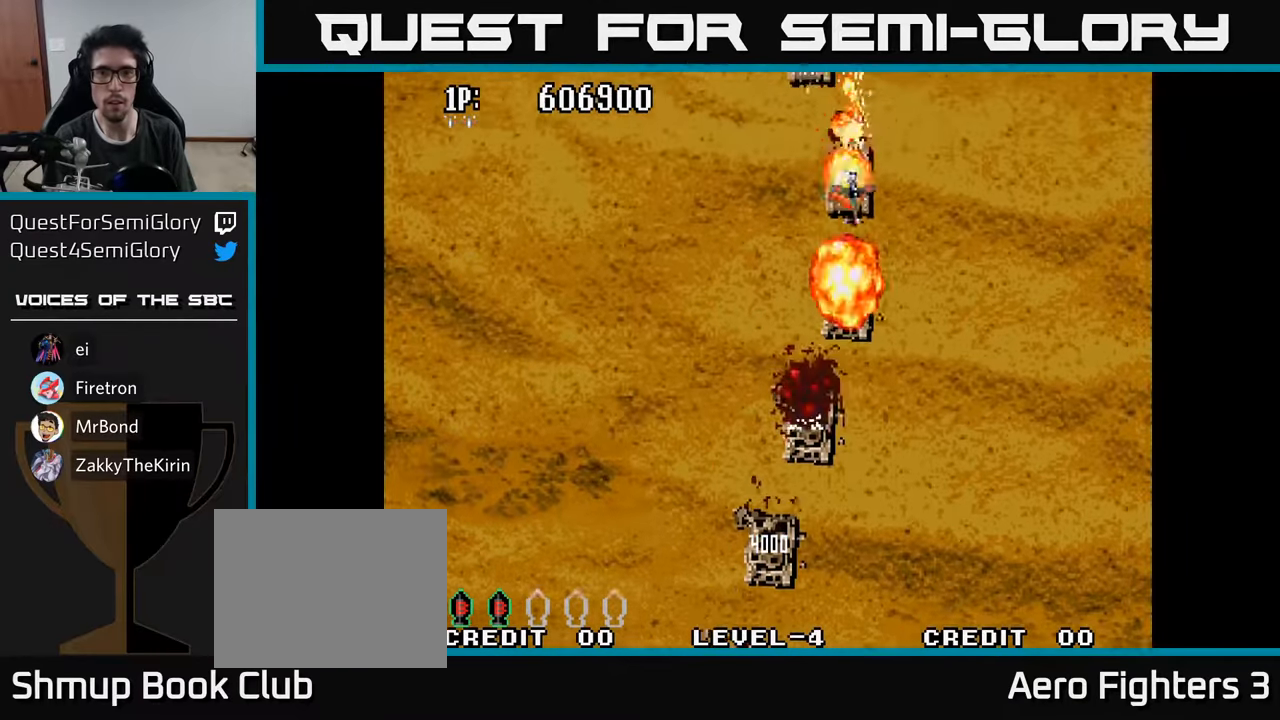
{"buttons": ["A", "DPAD_DOWN"], "left_stick": "center", "right_stick": "center"}
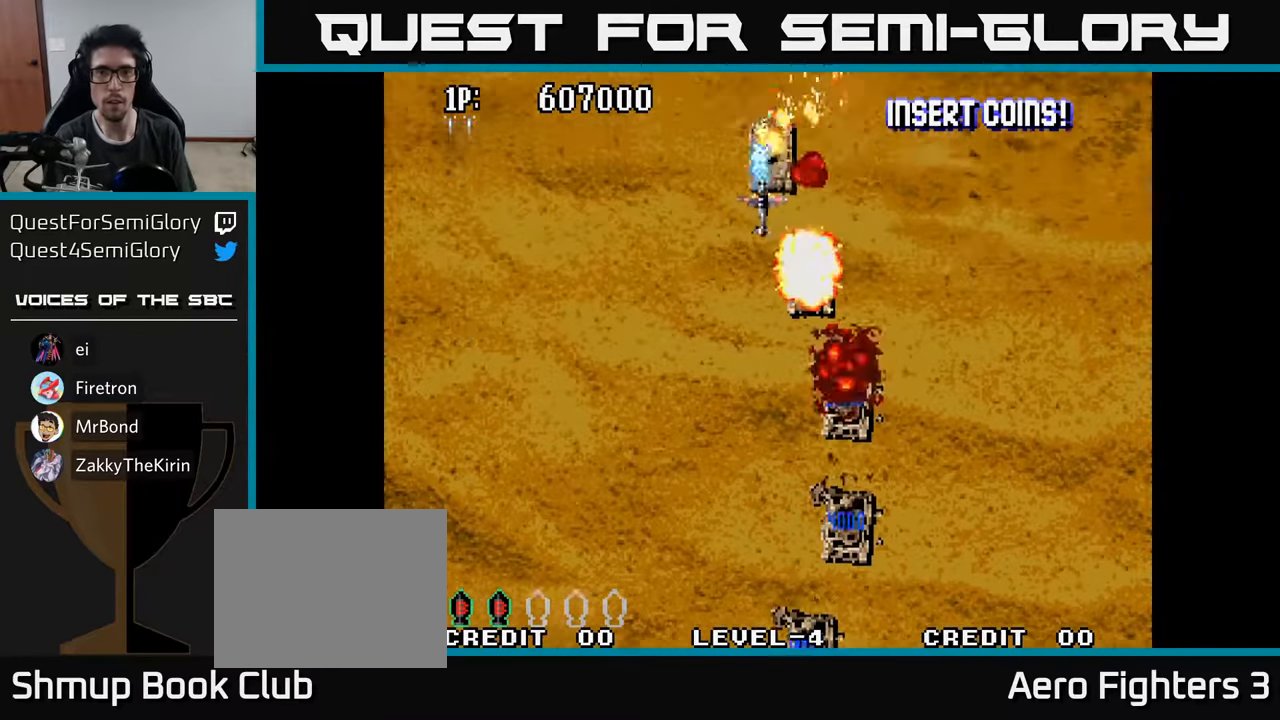
{"buttons": ["A", "DPAD_RIGHT"], "left_stick": "center", "right_stick": "center"}
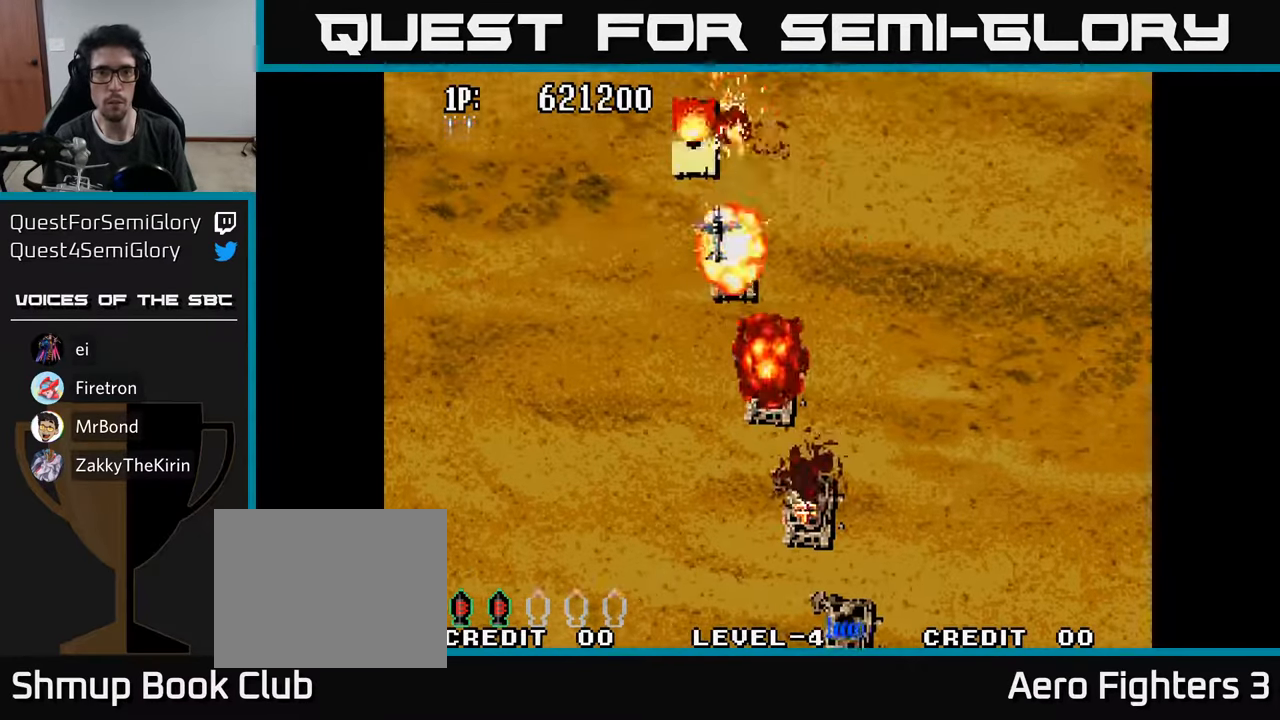
{"buttons": ["A", "DPAD_UP", "DPAD_LEFT"], "left_stick": "center", "right_stick": "center"}
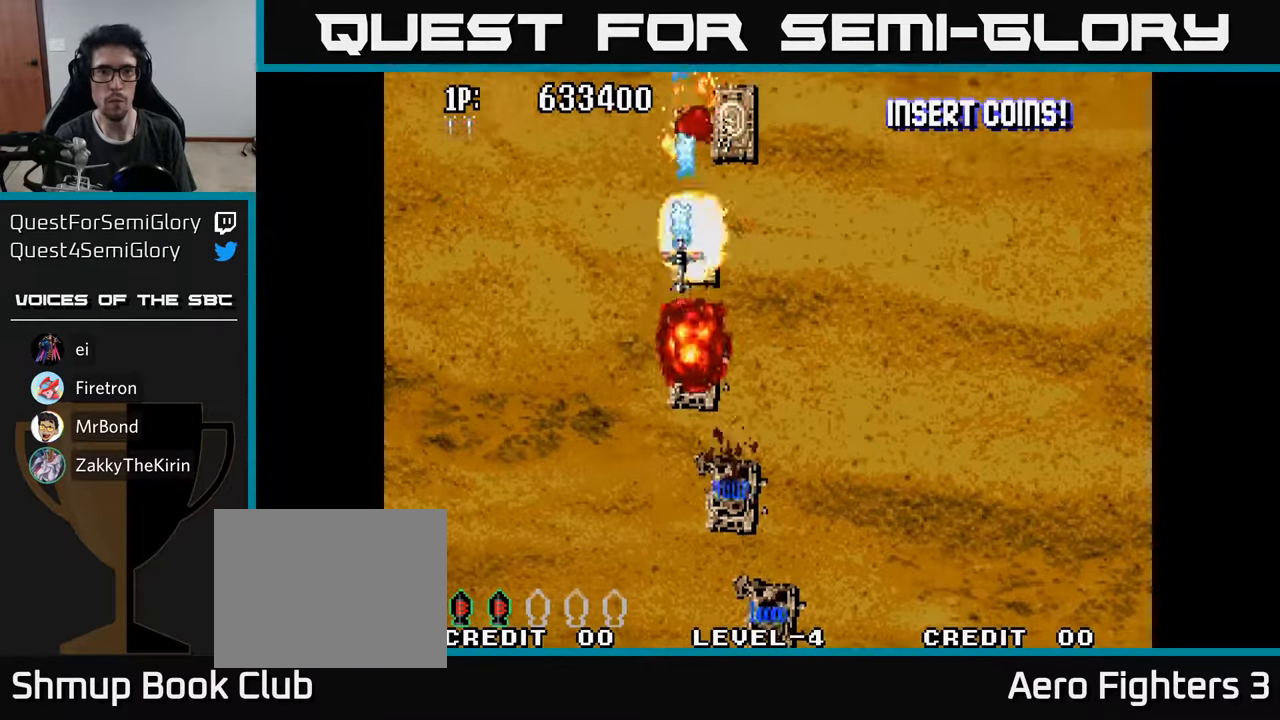
{"buttons": ["A", "DPAD_RIGHT"], "left_stick": "center", "right_stick": "center"}
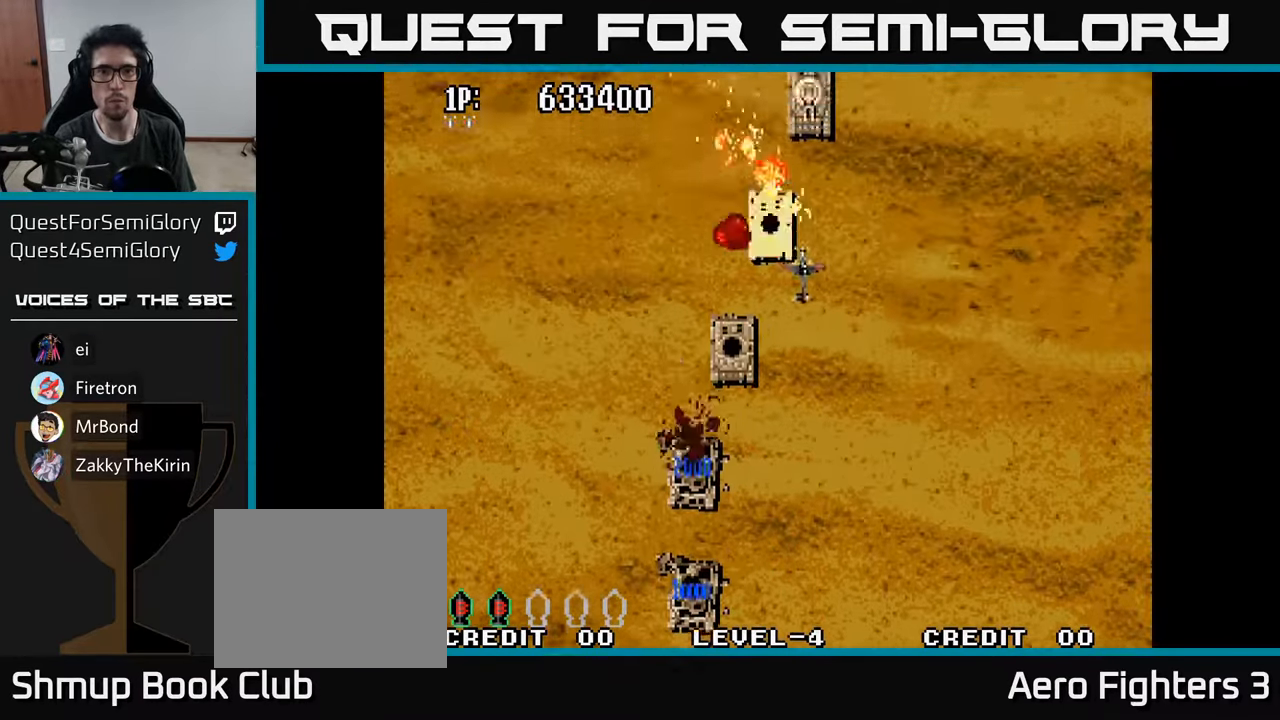
{"buttons": ["DPAD_RIGHT"], "left_stick": "center", "right_stick": "center"}
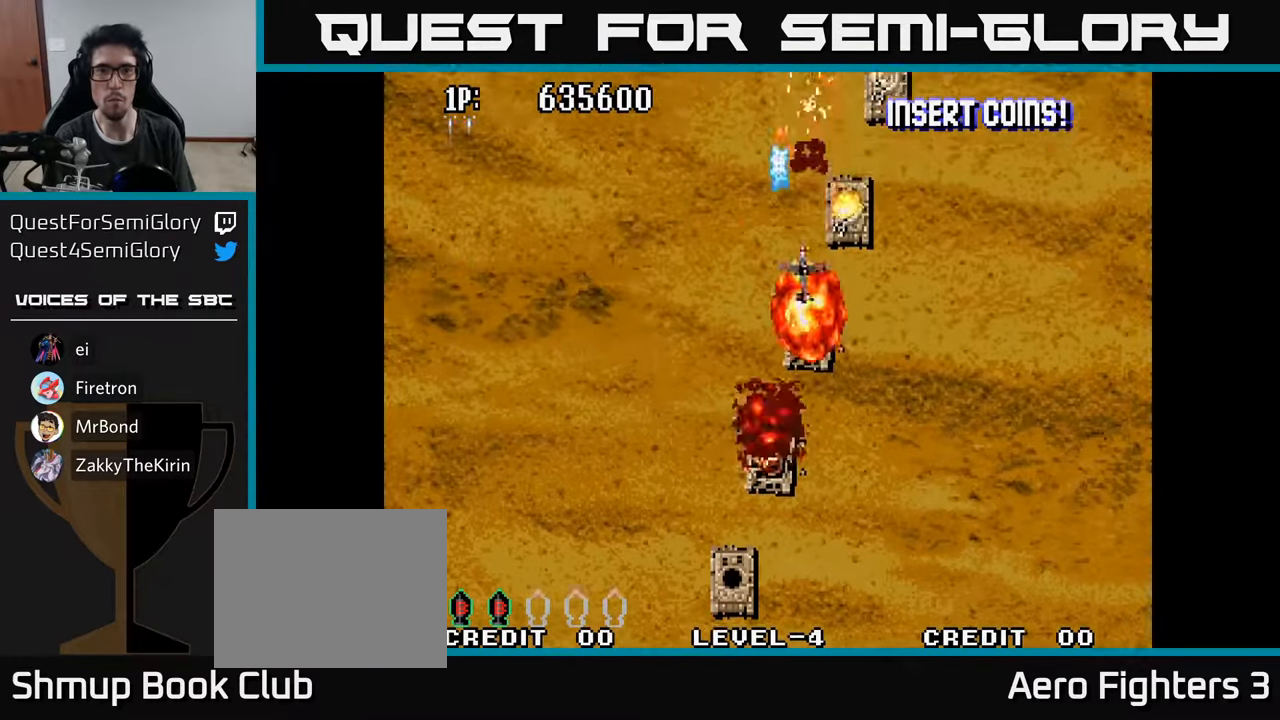
{"buttons": ["A"], "left_stick": "center", "right_stick": "center", "events": [[33, "A", "down"], [100, "A", "up"], [100, "DPAD_UP", "down"], [116, "DPAD_RIGHT", "up"], [166, "A", "down"], [183, "DPAD_UP", "up"], [200, "DPAD_RIGHT", "down"], [250, "A", "up"], [316, "A", "down"], [316, "DPAD_RIGHT", "up"], [333, "DPAD_UP", "down"], [416, "A", "up"], [416, "DPAD_UP", "up"], [450, "DPAD_RIGHT", "down"], [466, "A", "down"], [500, "DPAD_RIGHT", "up"]]}
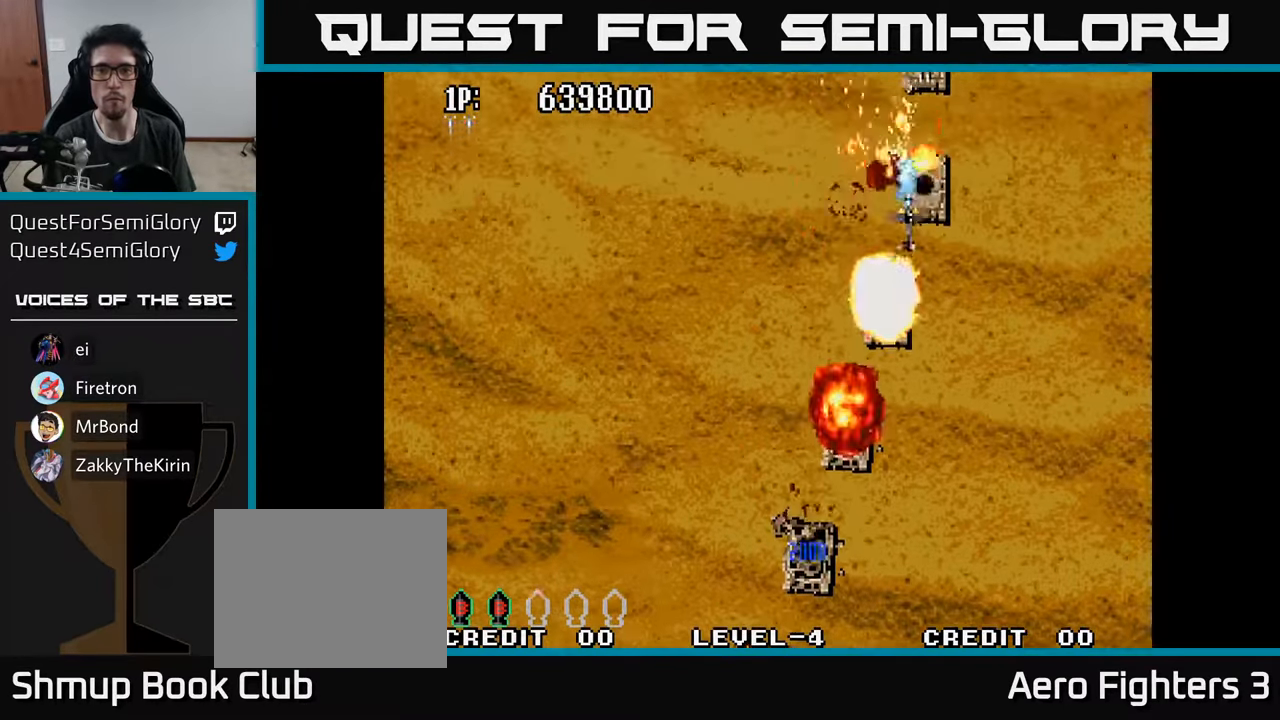
{"buttons": ["A", "DPAD_LEFT"], "left_stick": "center", "right_stick": "center"}
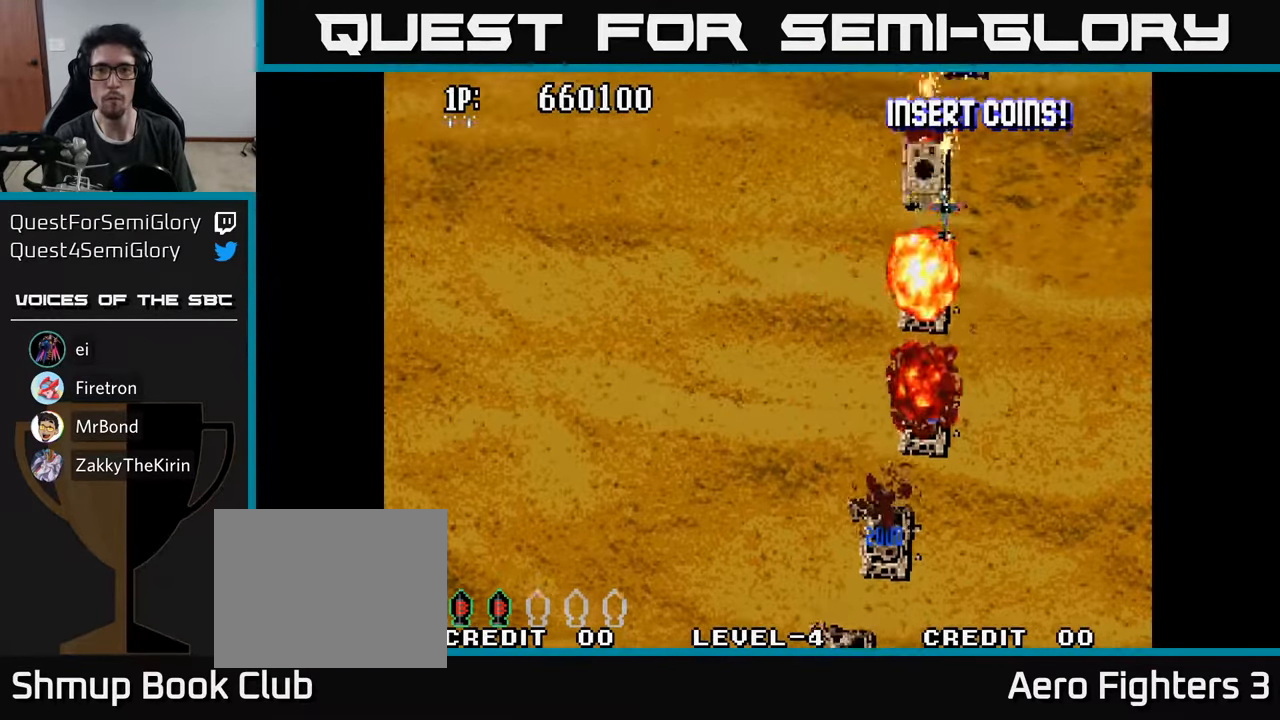
{"buttons": ["A", "DPAD_DOWN", "DPAD_RIGHT"], "left_stick": "center", "right_stick": "center"}
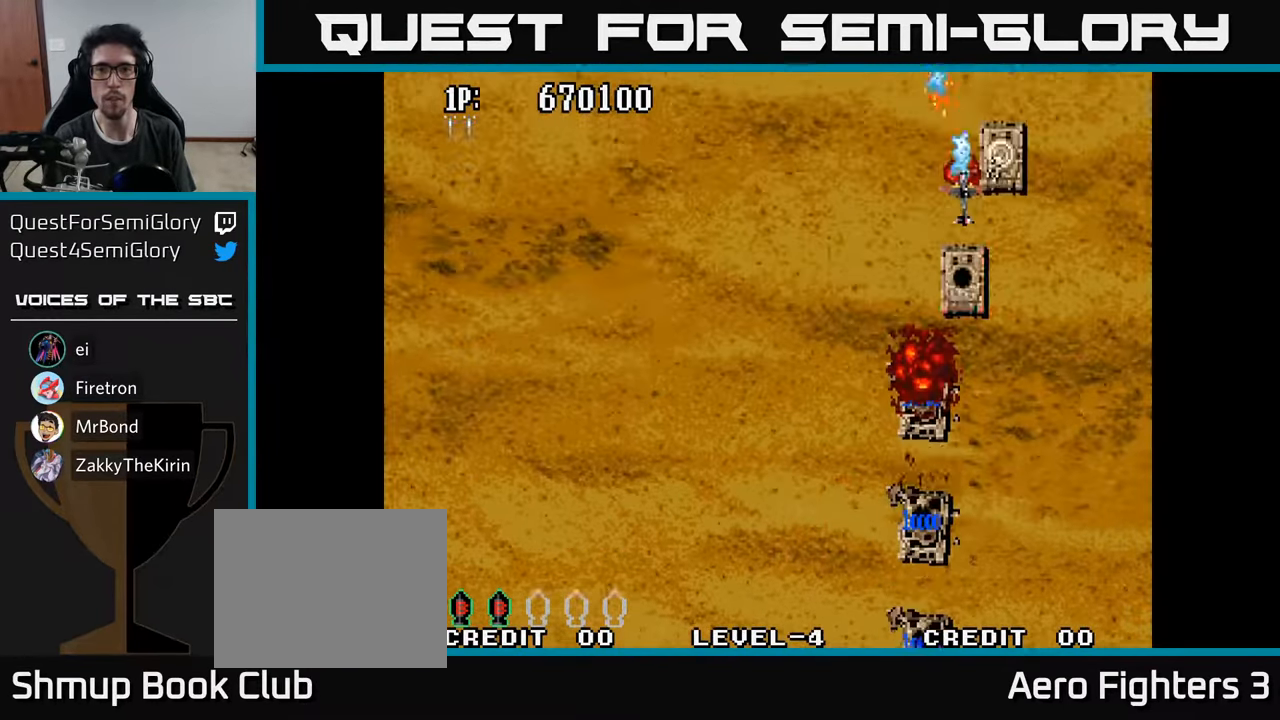
{"buttons": ["A", "DPAD_RIGHT"], "left_stick": "center", "right_stick": "center"}
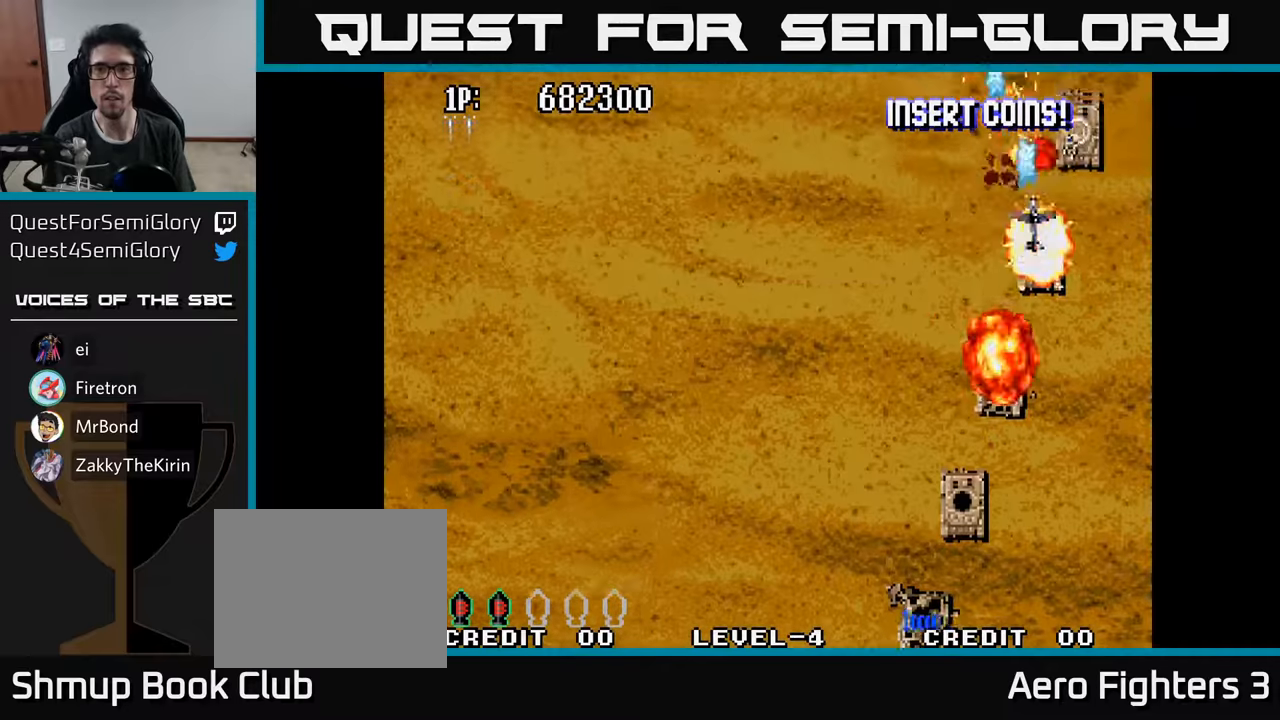
{"buttons": ["DPAD_LEFT"], "left_stick": "center", "right_stick": "center"}
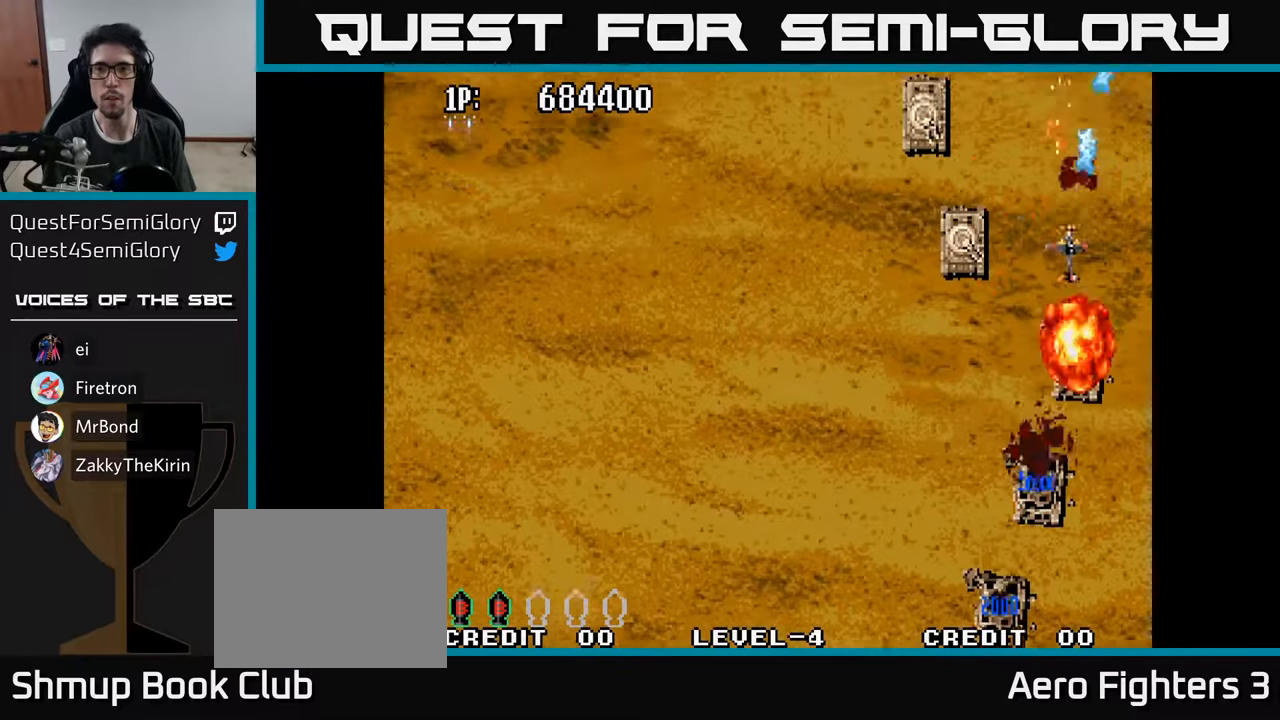
{"buttons": ["DPAD_UP", "DPAD_LEFT"], "left_stick": "center", "right_stick": "center", "events": [[50, "DPAD_DOWN", "down"], [100, "A", "down"], [167, "A", "up"], [250, "A", "down"], [333, "A", "up"], [400, "A", "down"], [400, "DPAD_DOWN", "up"], [417, "DPAD_LEFT", "up"], [417, "DPAD_UP", "down"], [467, "A", "up"], [483, "DPAD_LEFT", "down"]]}
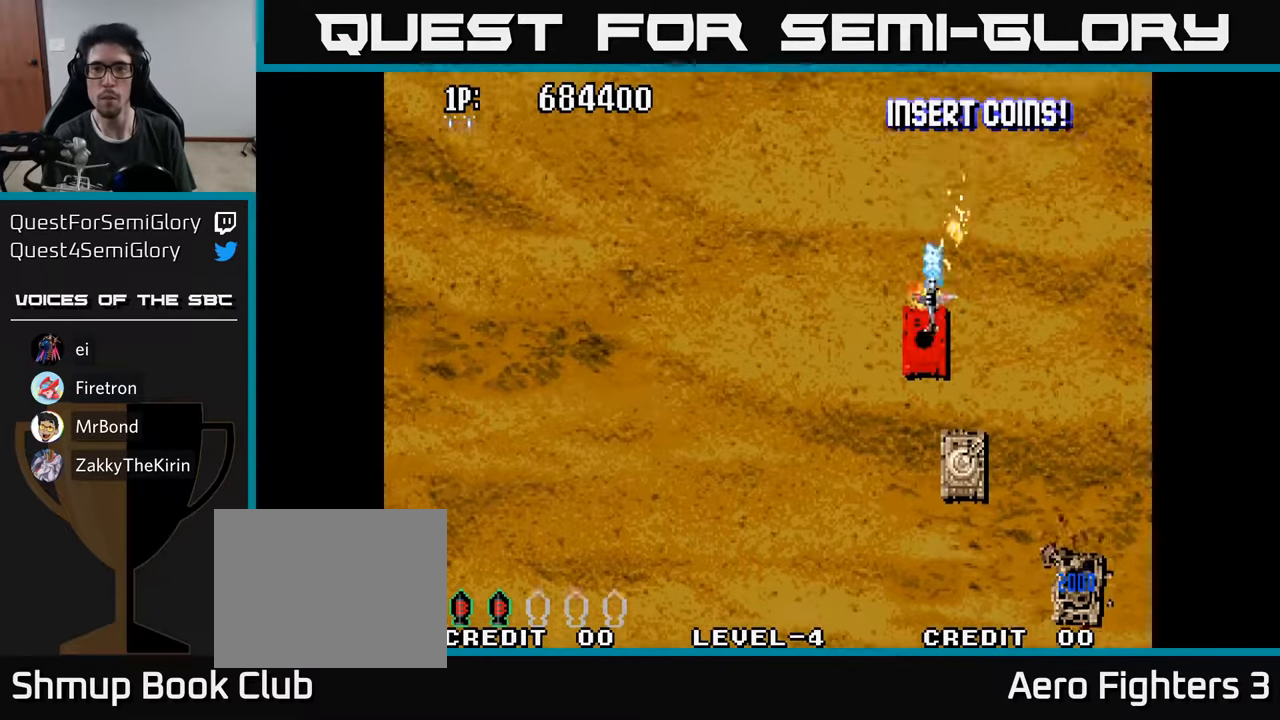
{"buttons": ["DPAD_DOWN", "DPAD_LEFT"], "left_stick": "center", "right_stick": "center"}
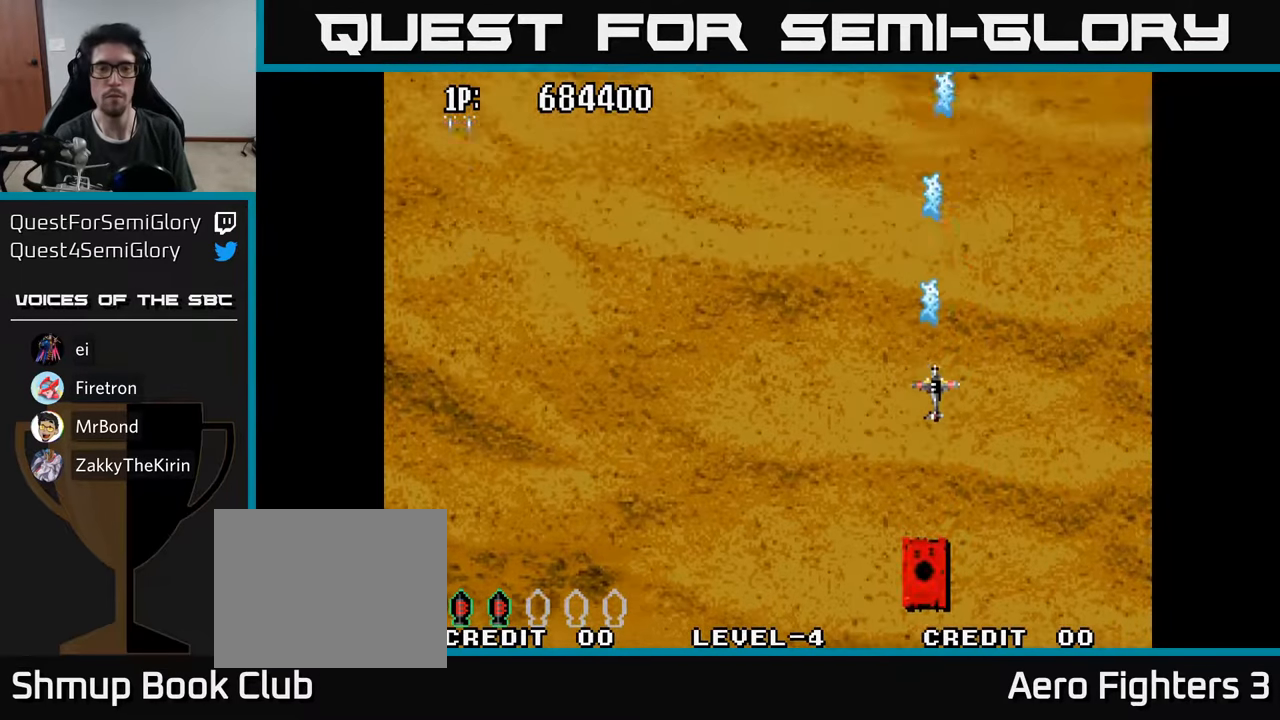
{"buttons": ["DPAD_LEFT"], "left_stick": "center", "right_stick": "center", "events": [[17, "DPAD_DOWN", "up"], [67, "A", "down"], [233, "A", "up"], [300, "A", "down"], [483, "A", "up"]]}
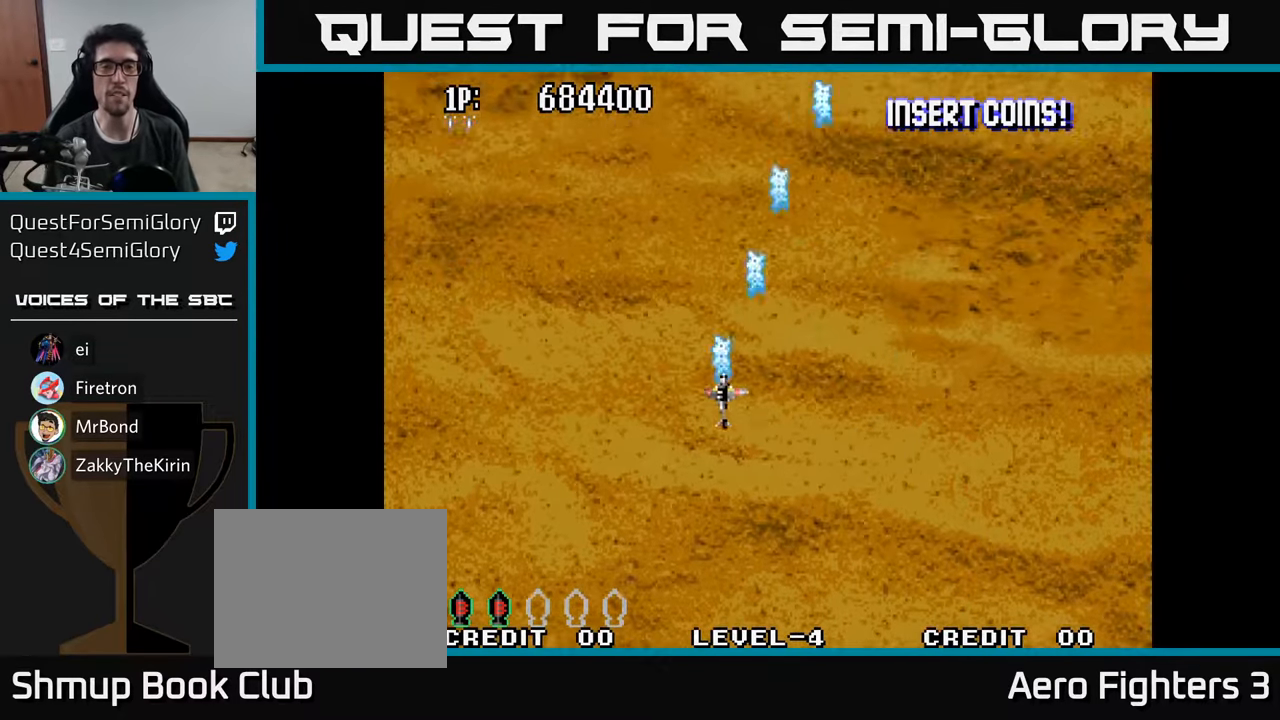
{"buttons": ["DPAD_LEFT"], "left_stick": "center", "right_stick": "center", "events": [[133, "A", "down"], [217, "DPAD_DOWN", "down"], [250, "DPAD_LEFT", "up"], [333, "A", "up"], [483, "DPAD_DOWN", "up"], [483, "DPAD_LEFT", "down"]]}